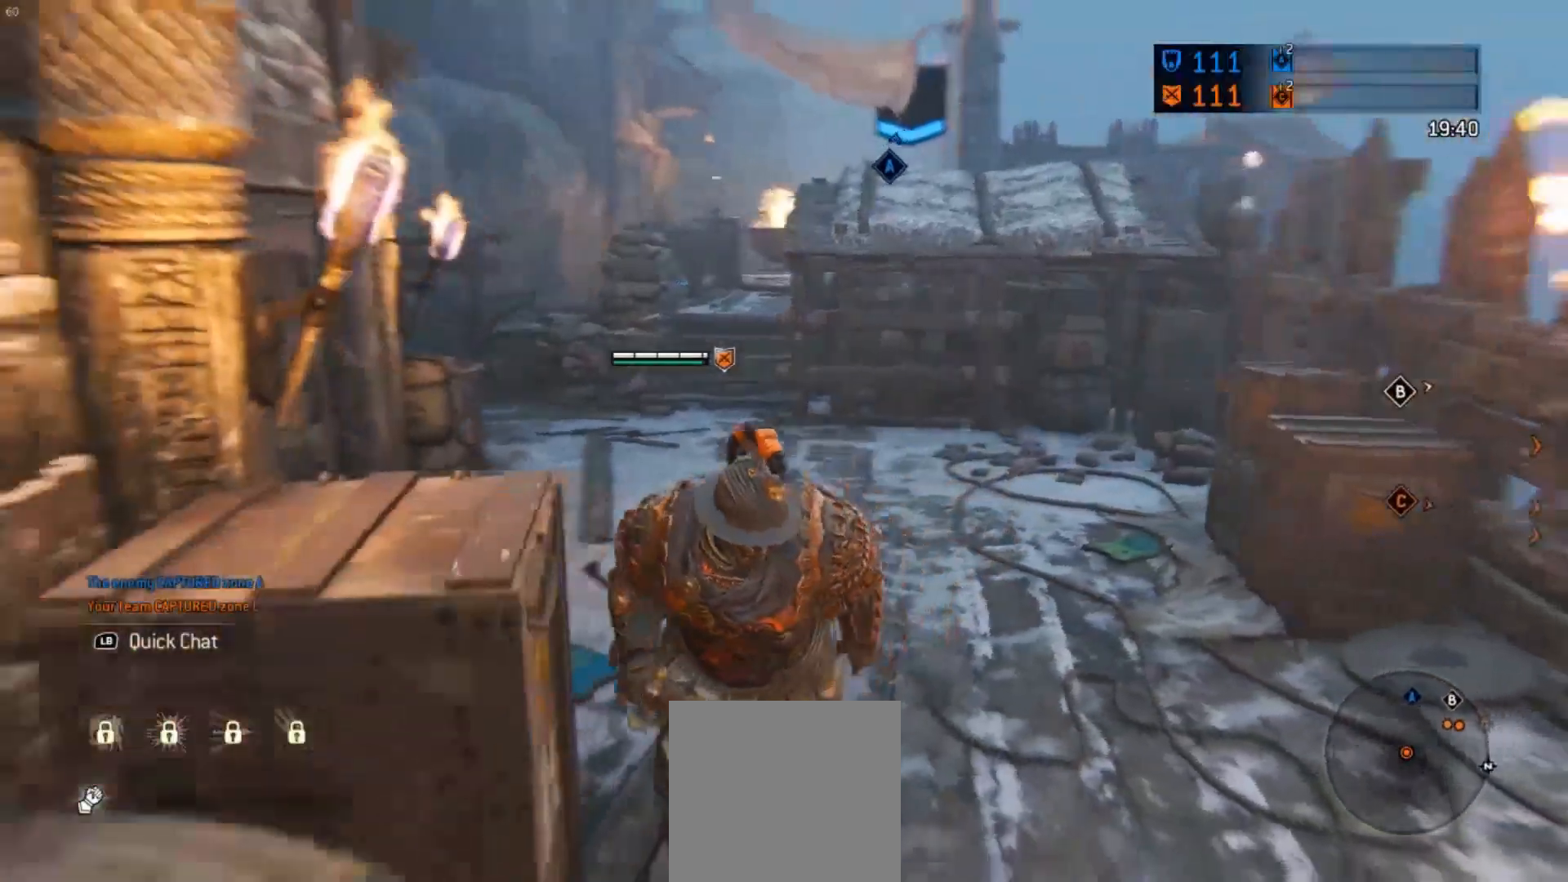
Gameplay with a controller (Xbox layout); each line is a JSON object with the inputs held at the frame after it. "events" lists button and stick changes between this image and that frame as [ms after this image, input, new state], when the widget could be followed in between.
{"buttons": [], "left_stick": "up", "right_stick": "center", "events": [[33, "right_stick", "center"], [417, "left_stick", "up"]]}
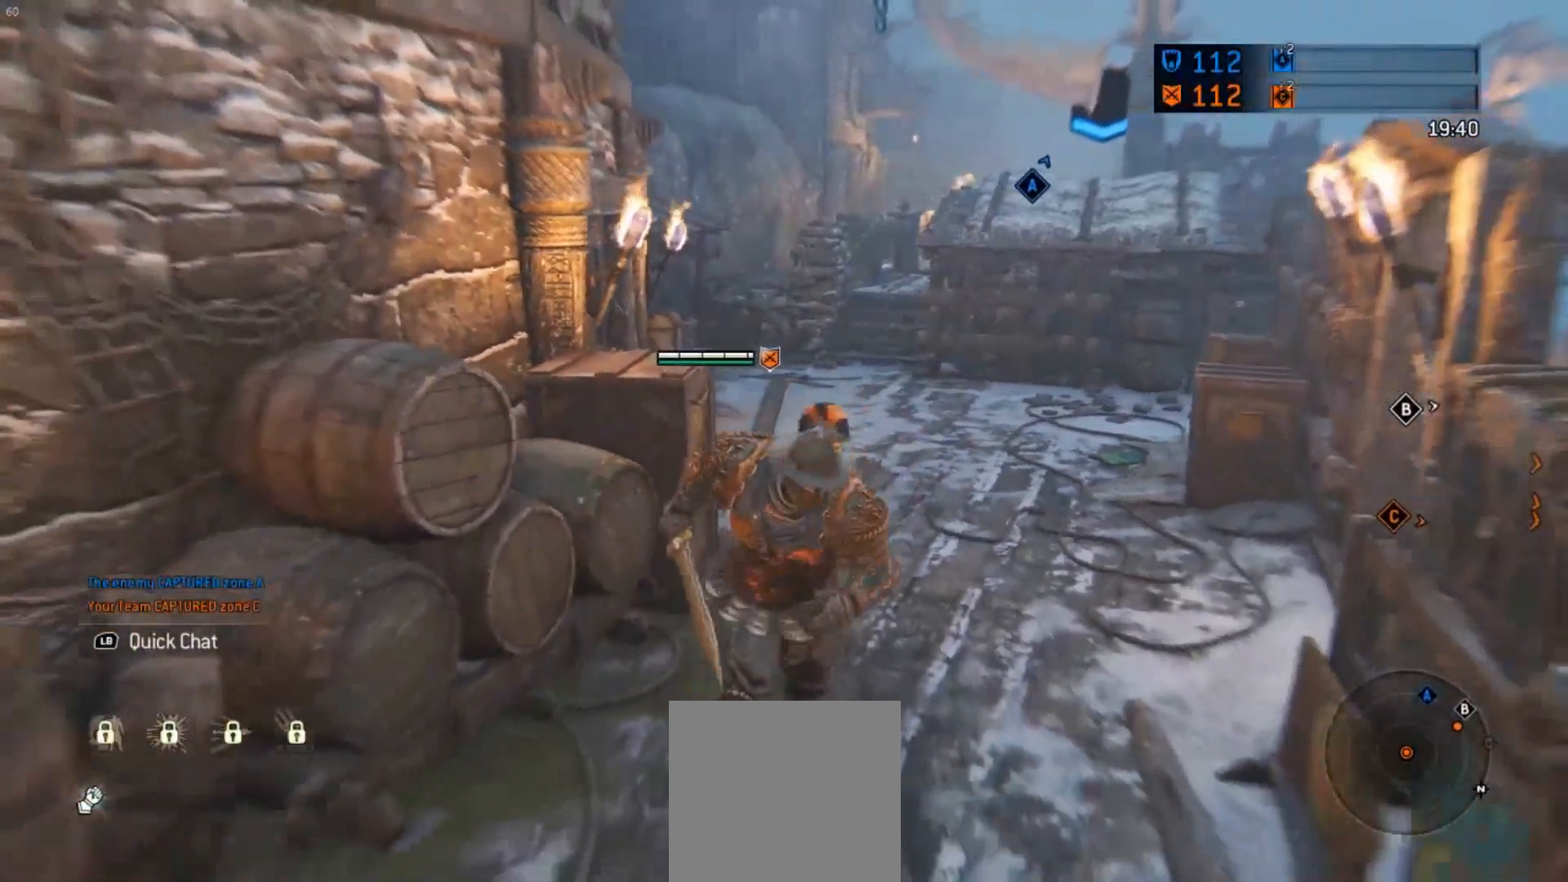
{"buttons": [], "left_stick": "up", "right_stick": "center", "events": []}
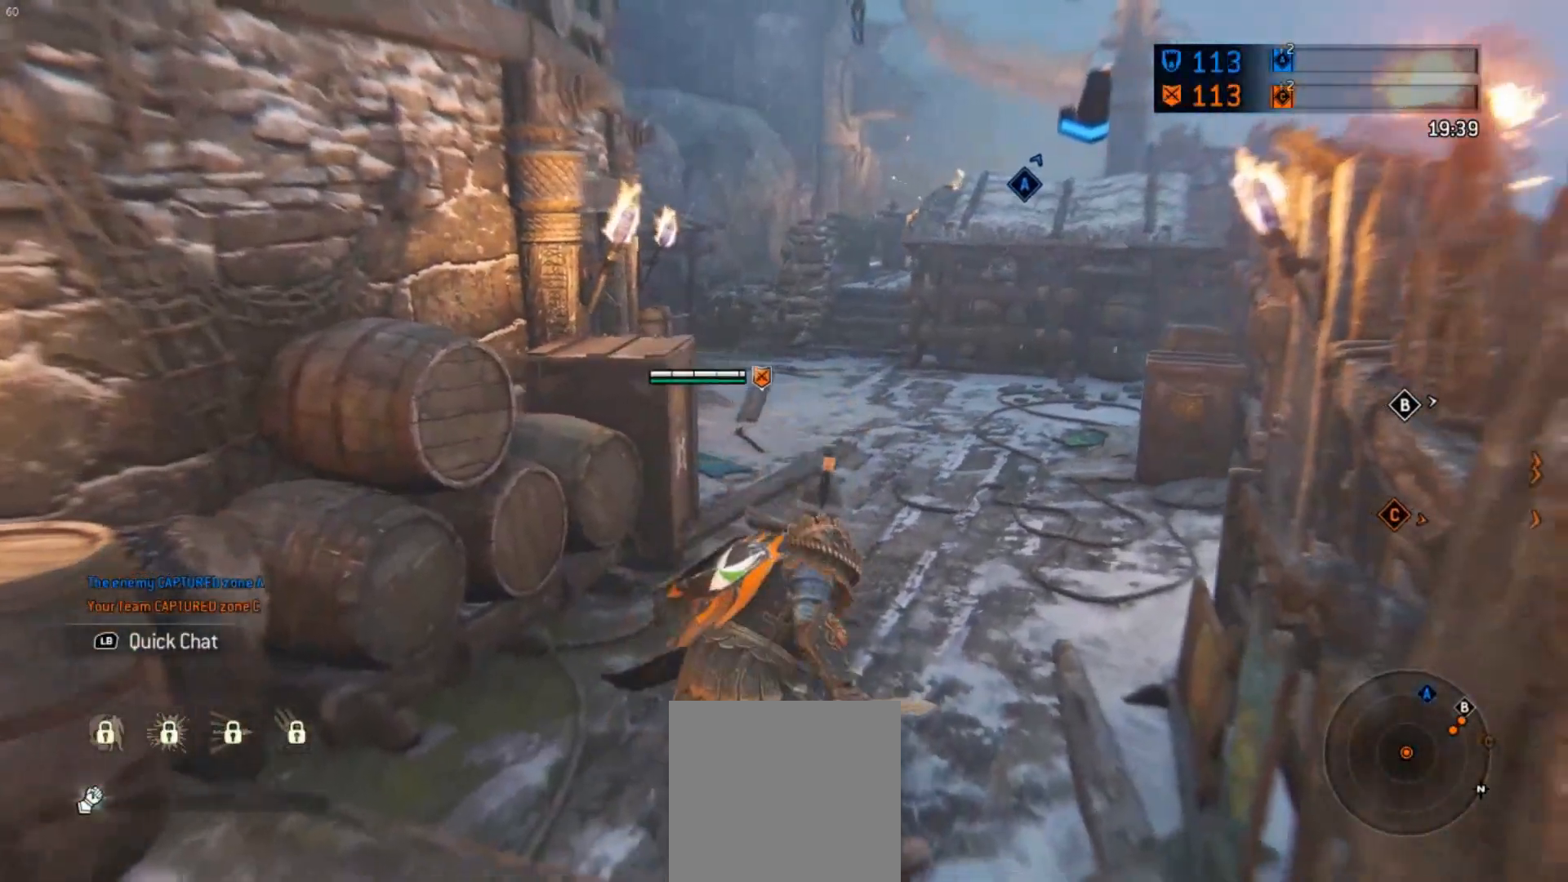
{"buttons": [], "left_stick": "center", "right_stick": "center", "events": [[50, "left_stick", "center"]]}
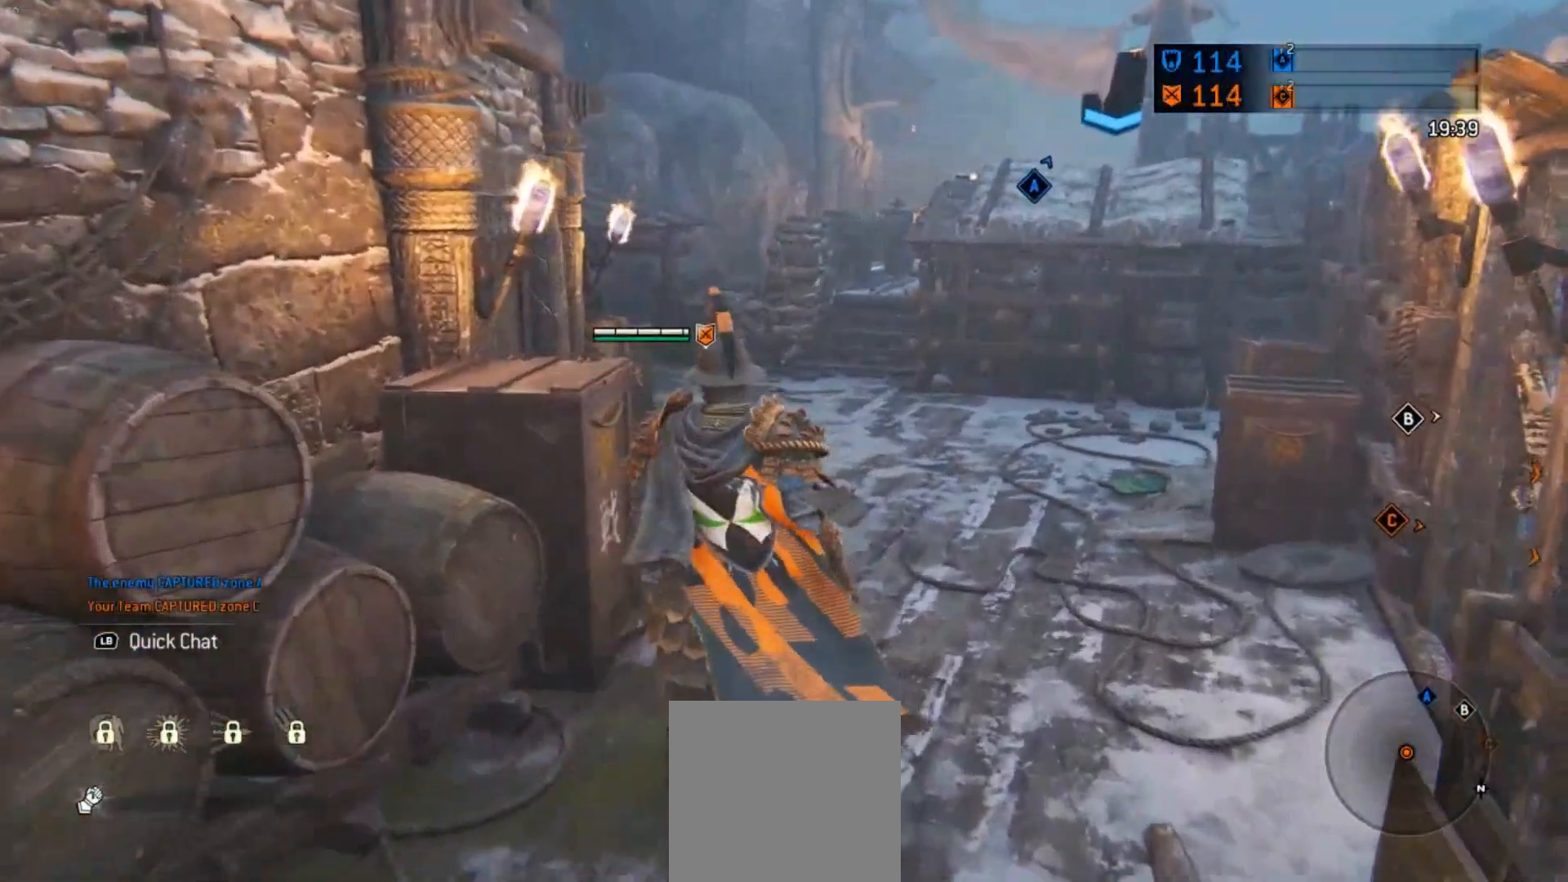
{"buttons": [], "left_stick": "center", "right_stick": "center", "events": []}
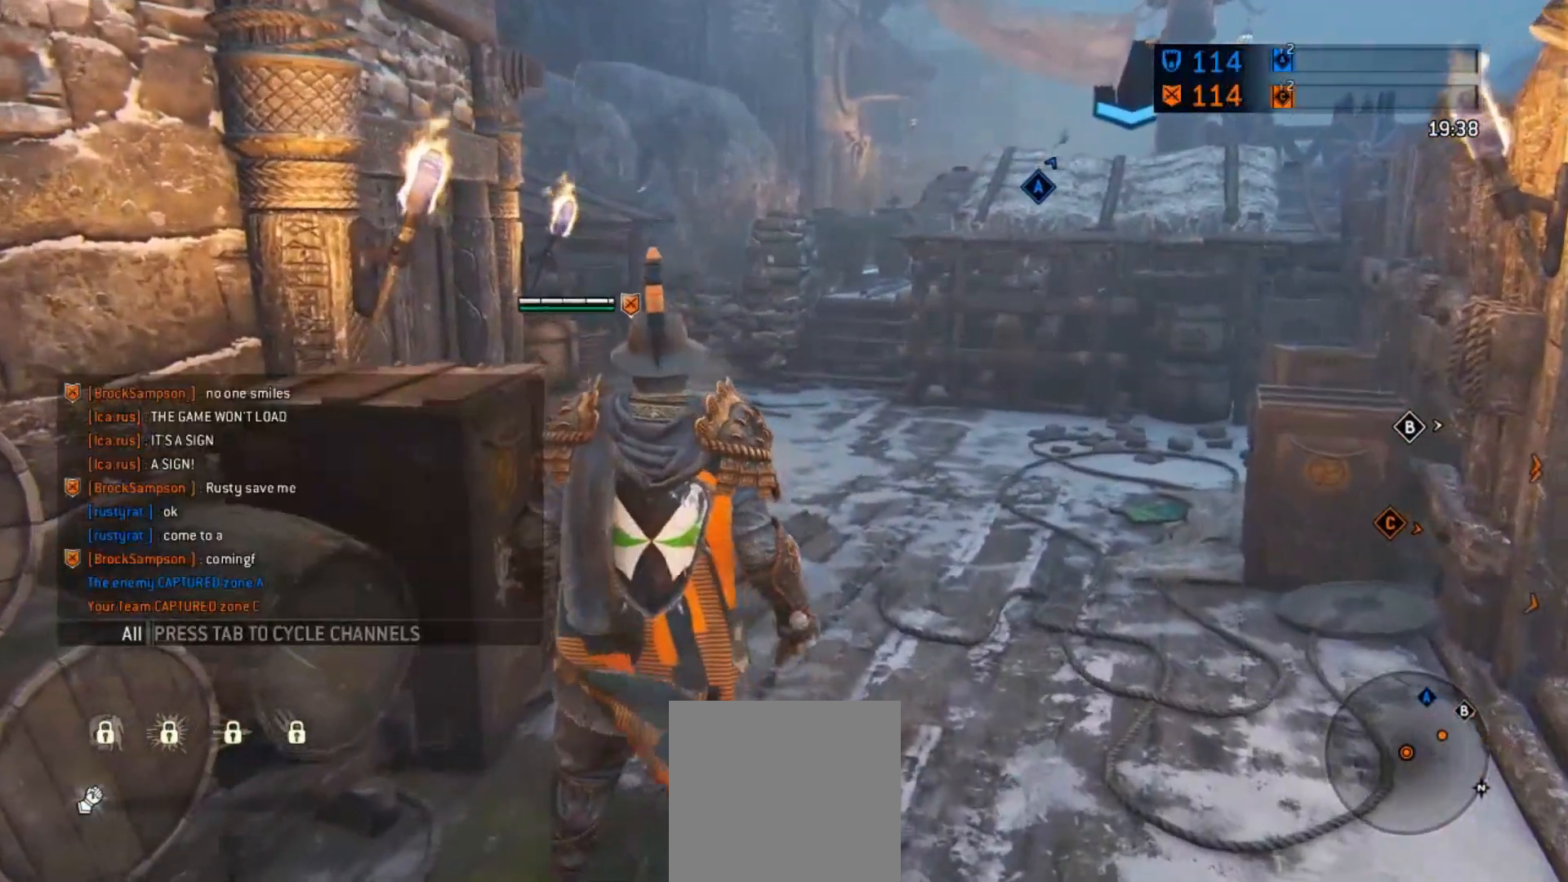
{"buttons": [], "left_stick": "center", "right_stick": "center", "events": []}
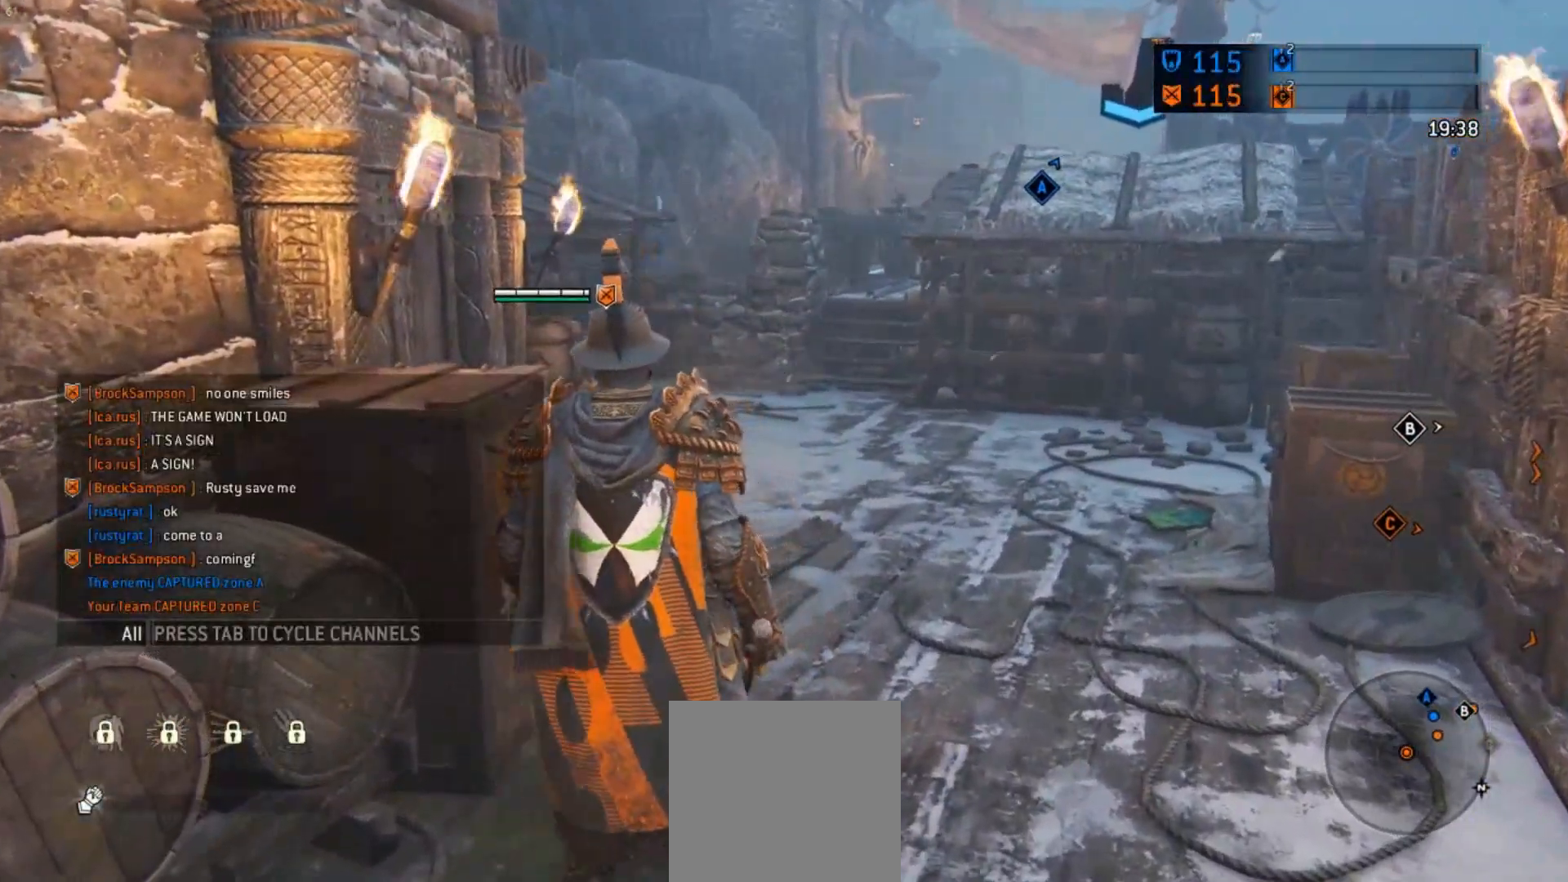
{"buttons": [], "left_stick": "center", "right_stick": "center", "events": []}
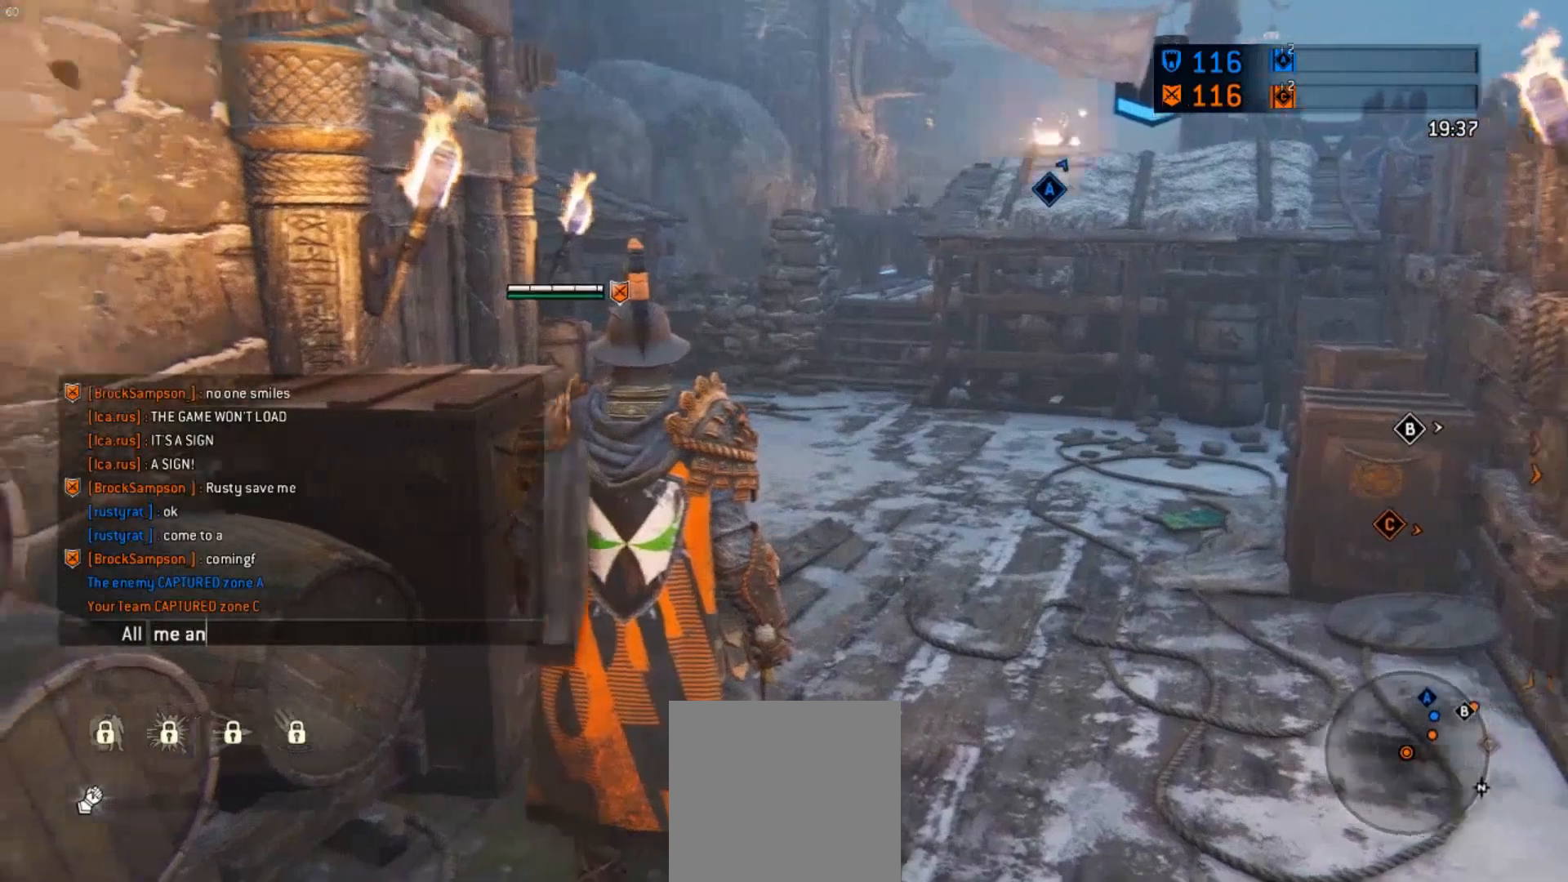
{"buttons": [], "left_stick": "center", "right_stick": "center", "events": []}
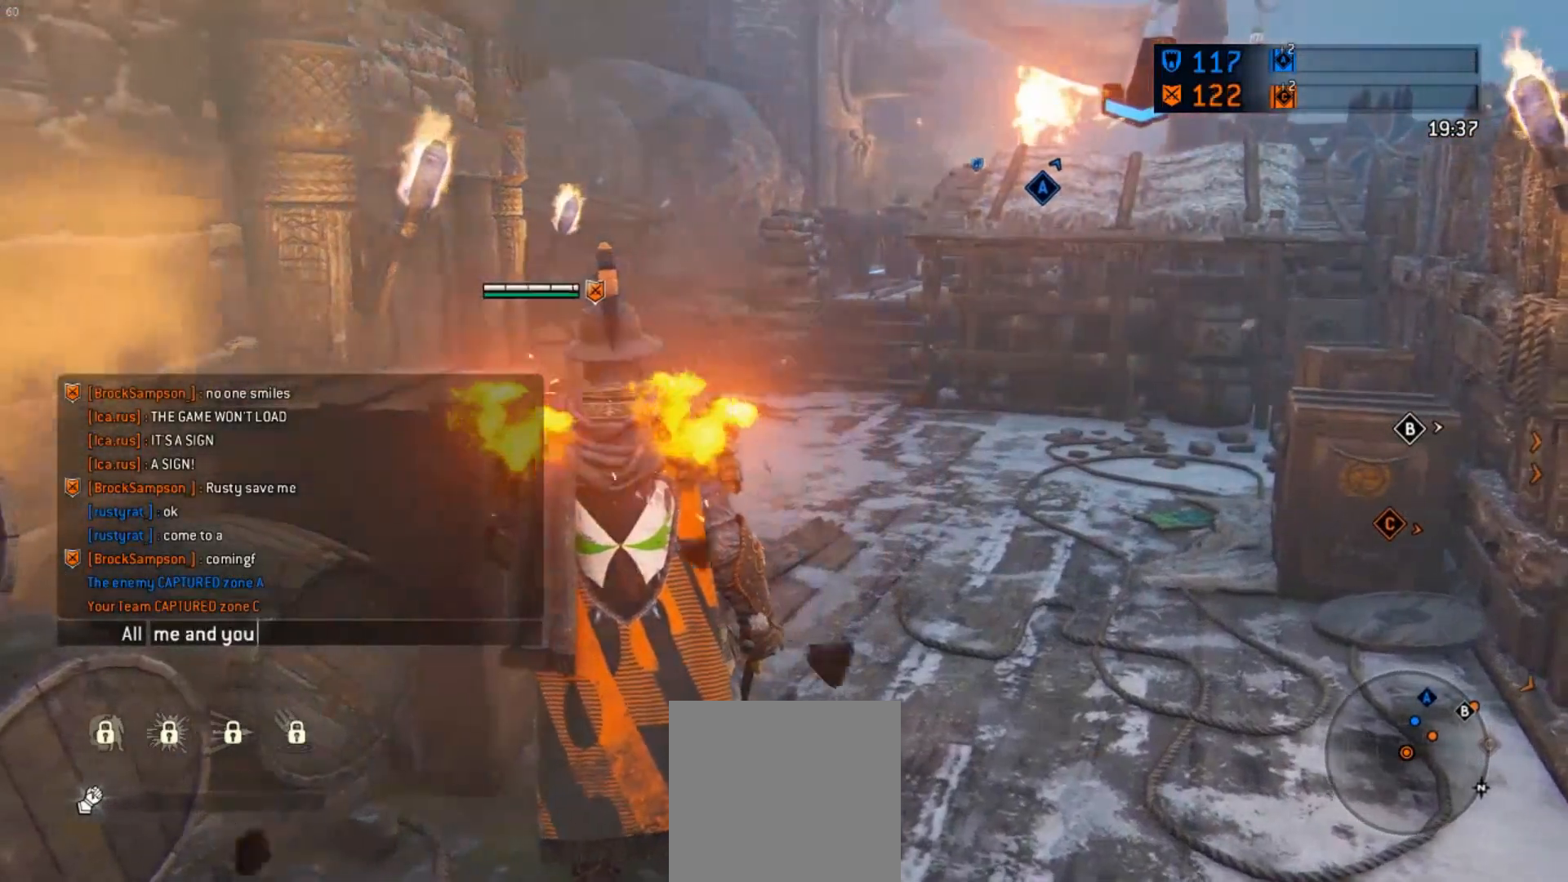
{"buttons": [], "left_stick": "center", "right_stick": "center", "events": []}
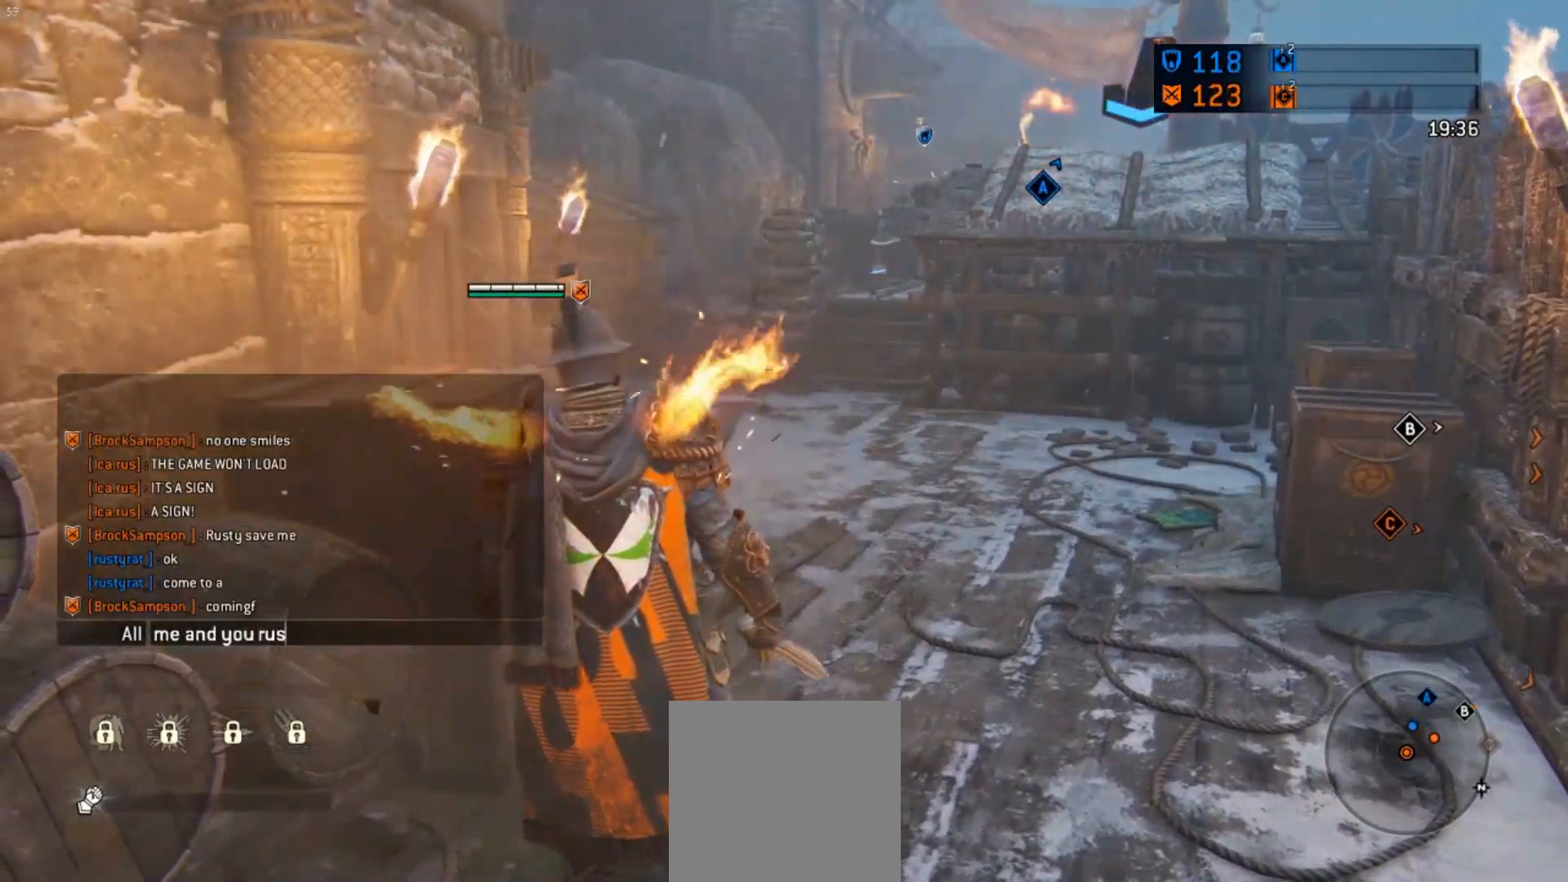
{"buttons": [], "left_stick": "center", "right_stick": "center", "events": []}
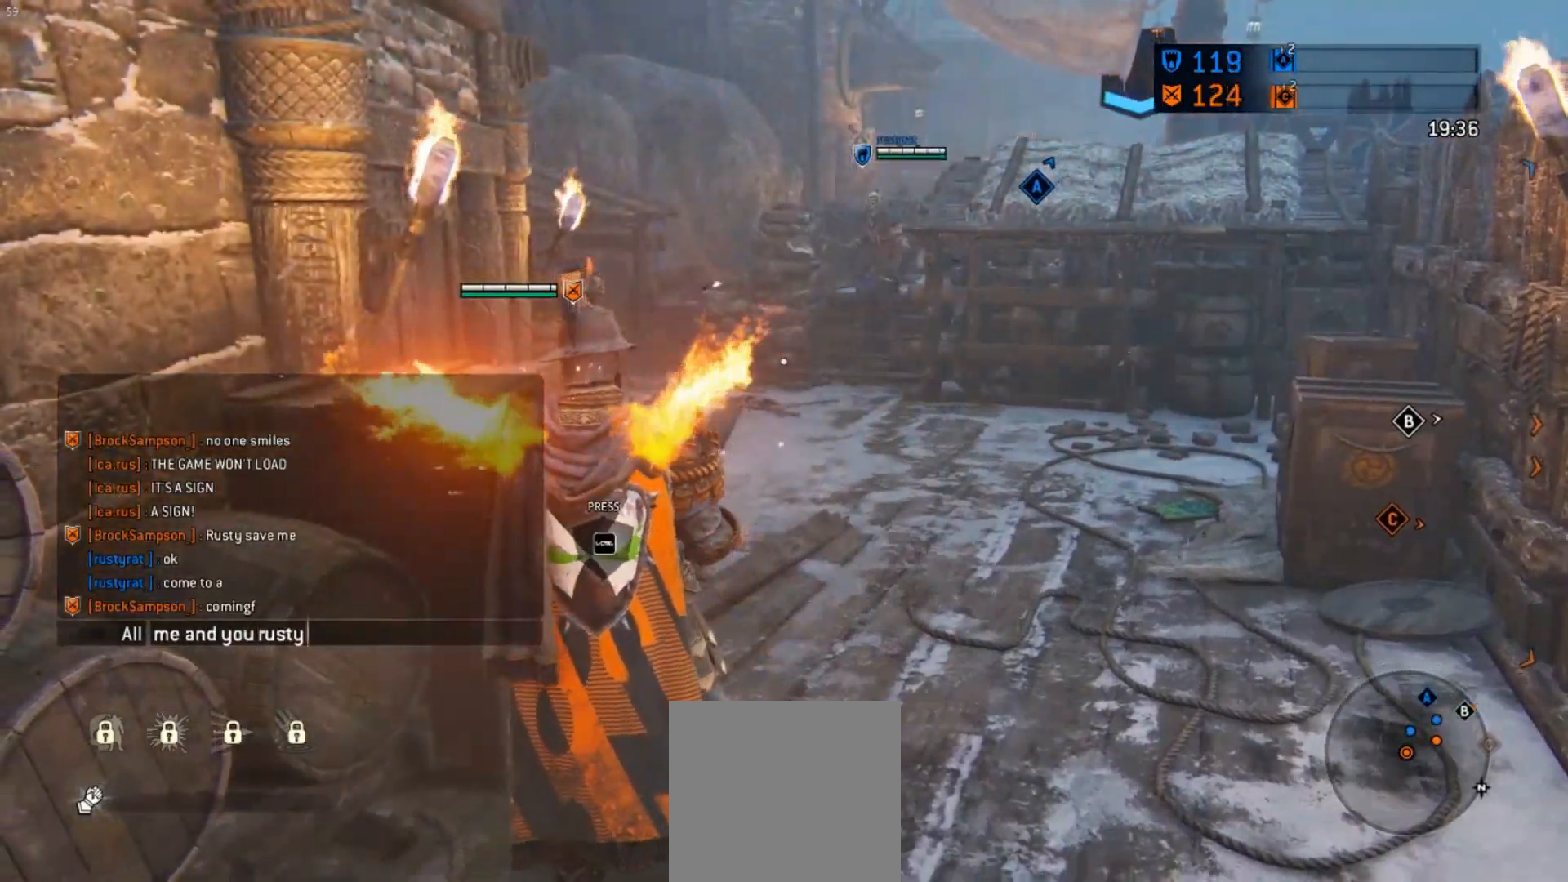
{"buttons": [], "left_stick": "center", "right_stick": "center", "events": []}
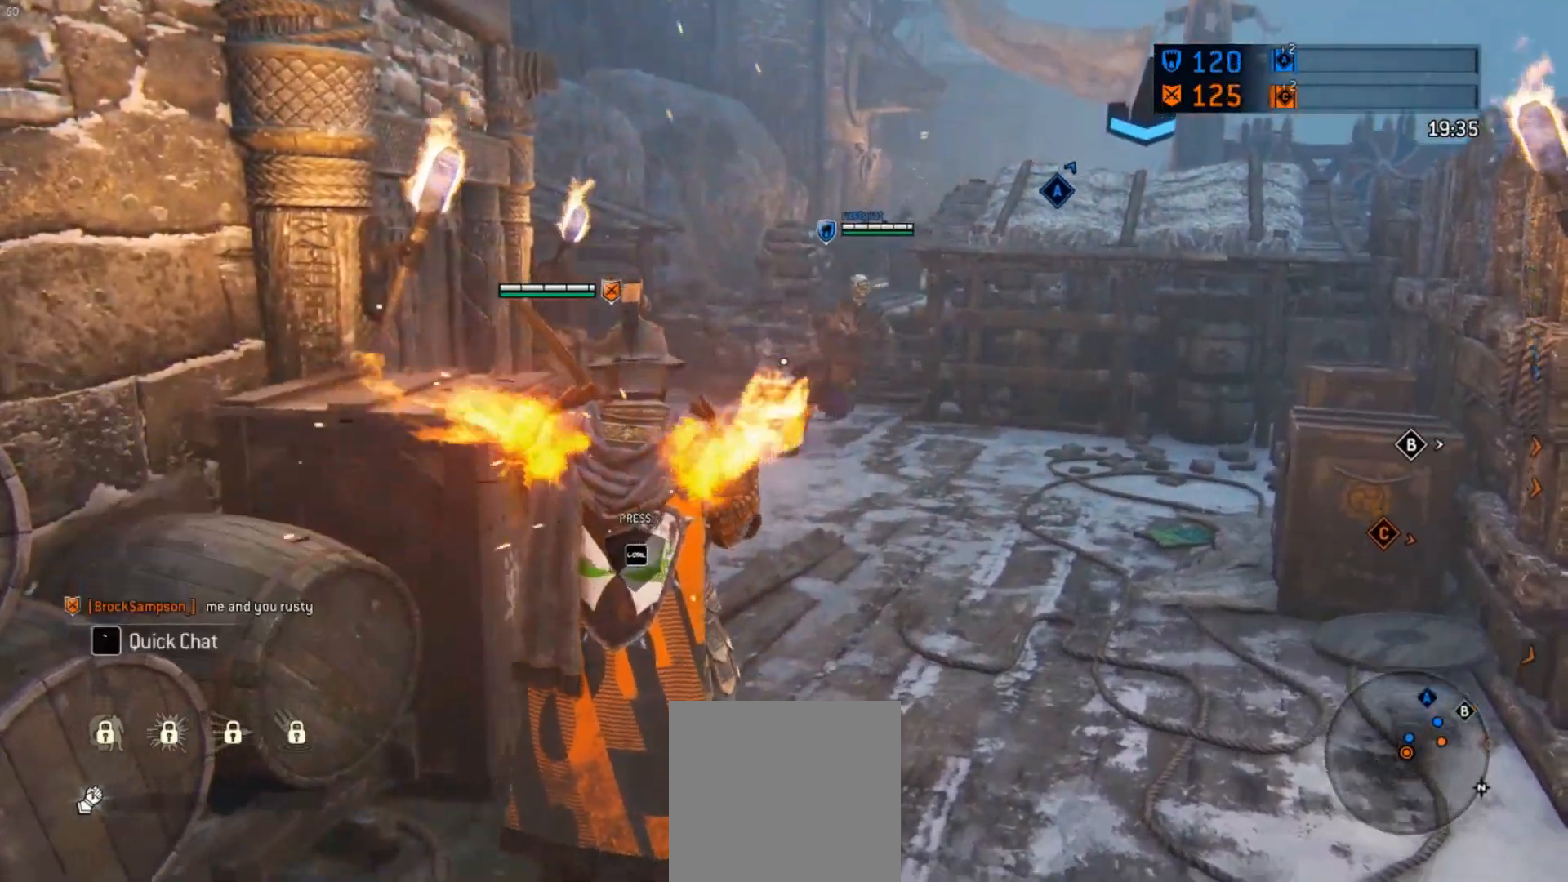
{"buttons": ["L1"], "left_stick": "center", "right_stick": "center", "events": [[417, "L1", "down"]]}
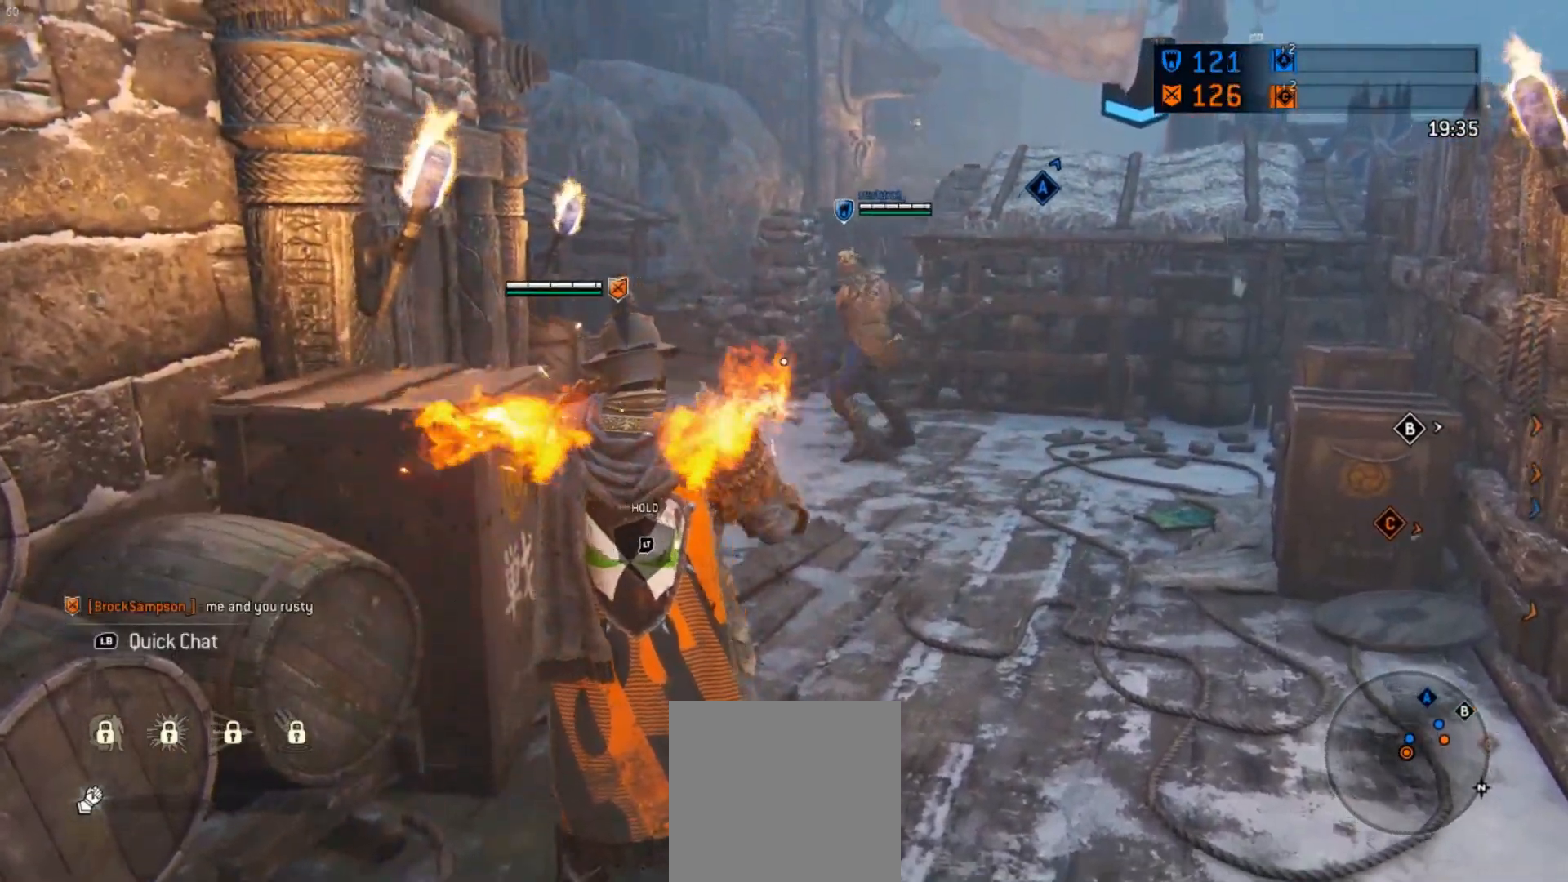
{"buttons": ["L2"], "left_stick": "center", "right_stick": "center", "events": [[17, "L1", "up"], [67, "L2", "down"]]}
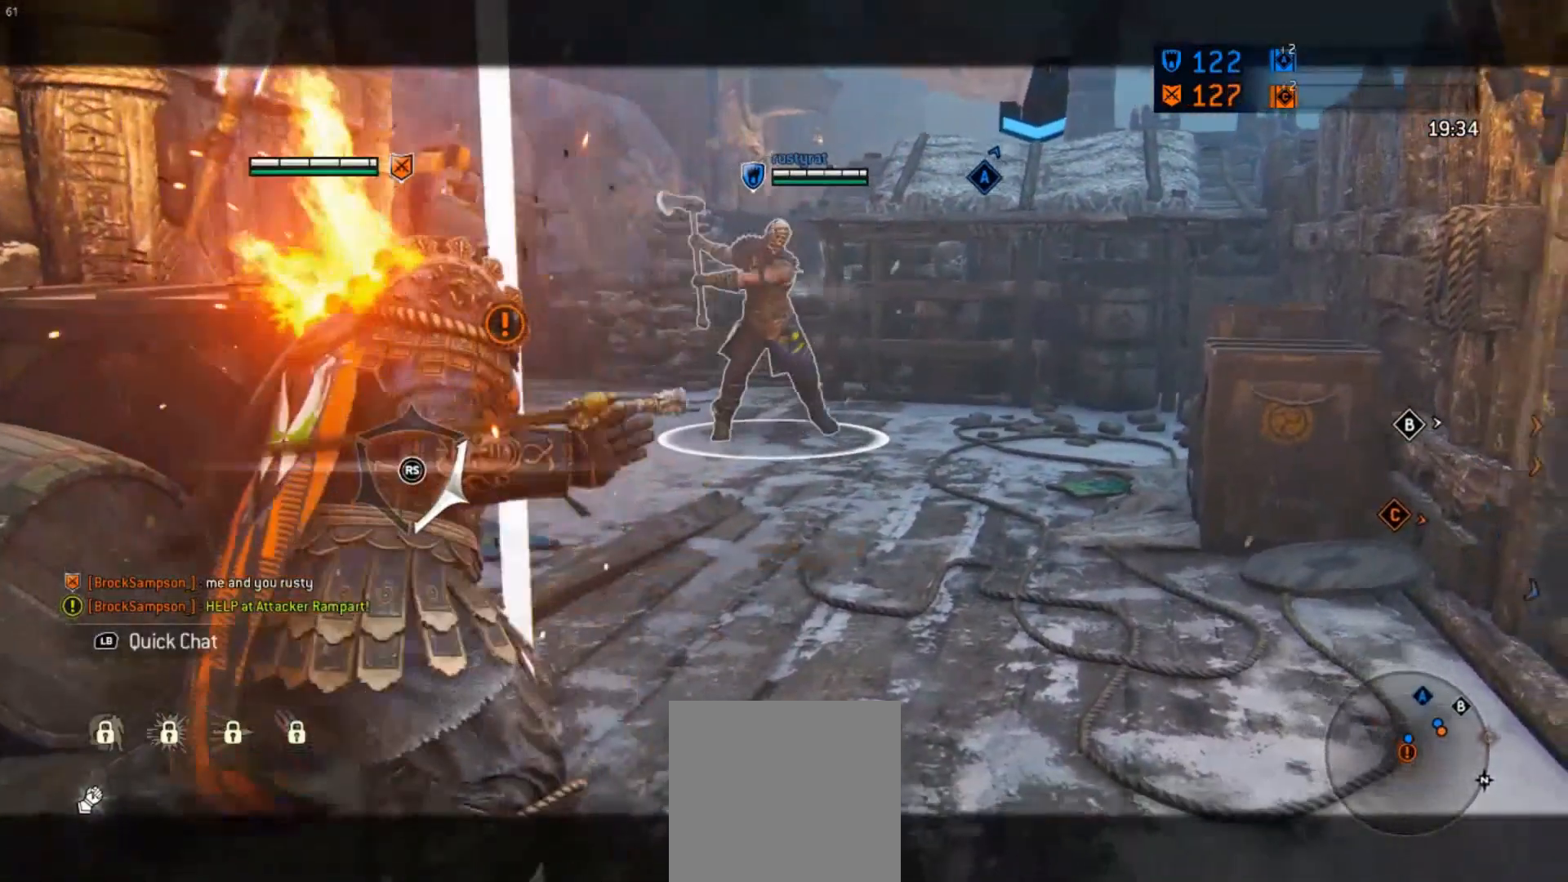
{"buttons": ["L2"], "left_stick": "center", "right_stick": "center", "events": [[217, "Y", "down"], [317, "Y", "up"], [417, "Y", "down"], [467, "Y", "up"]]}
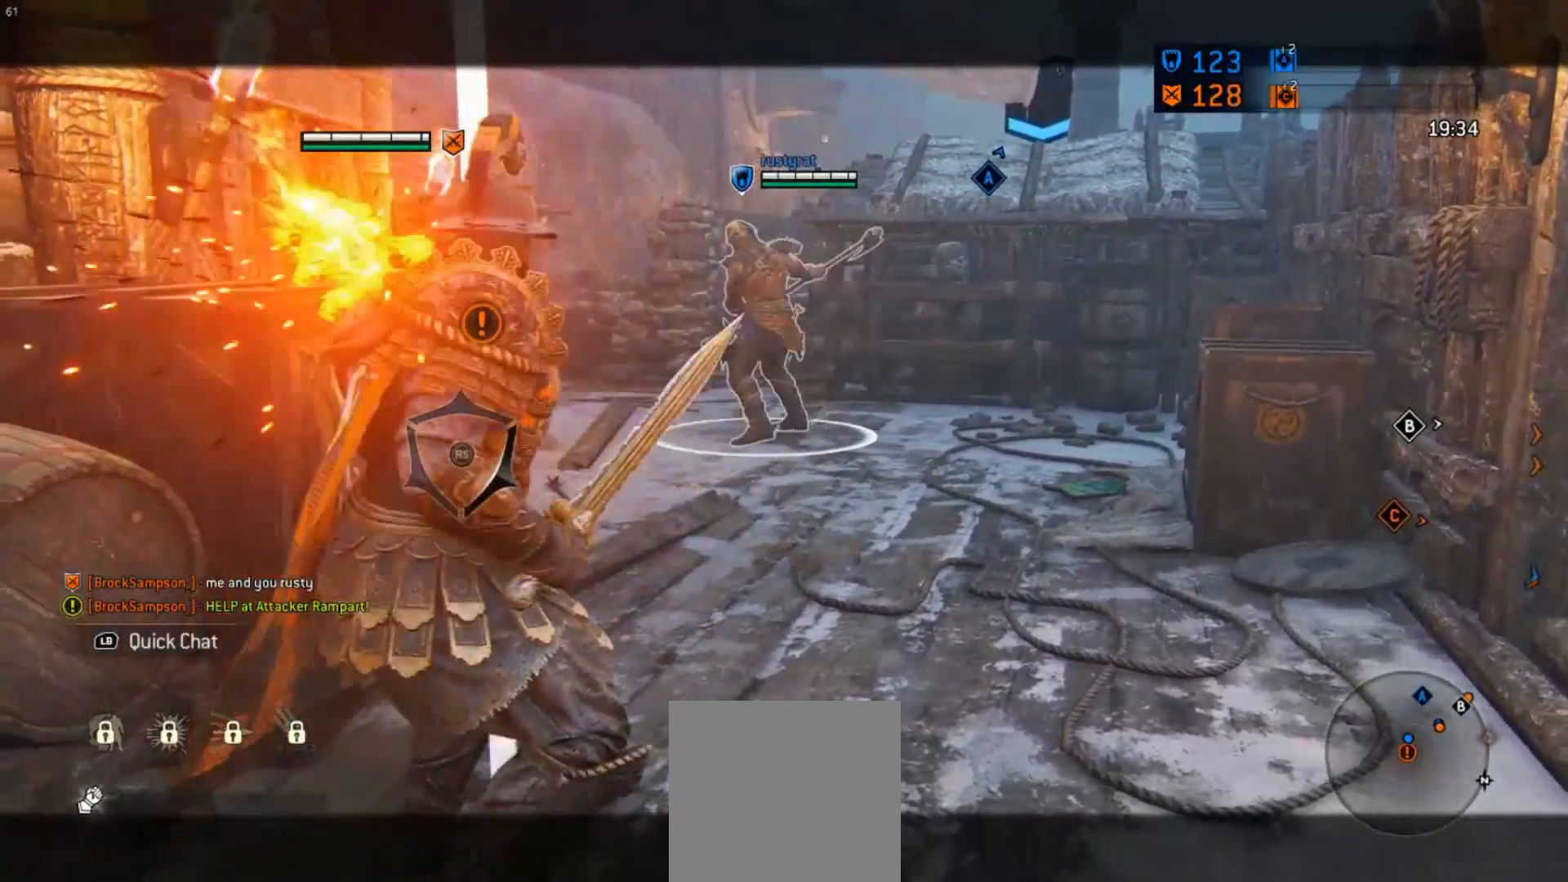
{"buttons": ["Y", "L2"], "left_stick": "up", "right_stick": "center", "events": [[100, "Y", "down"], [200, "Y", "up"], [200, "left_stick", "up"], [250, "Y", "down"], [317, "Y", "up"], [417, "Y", "down"]]}
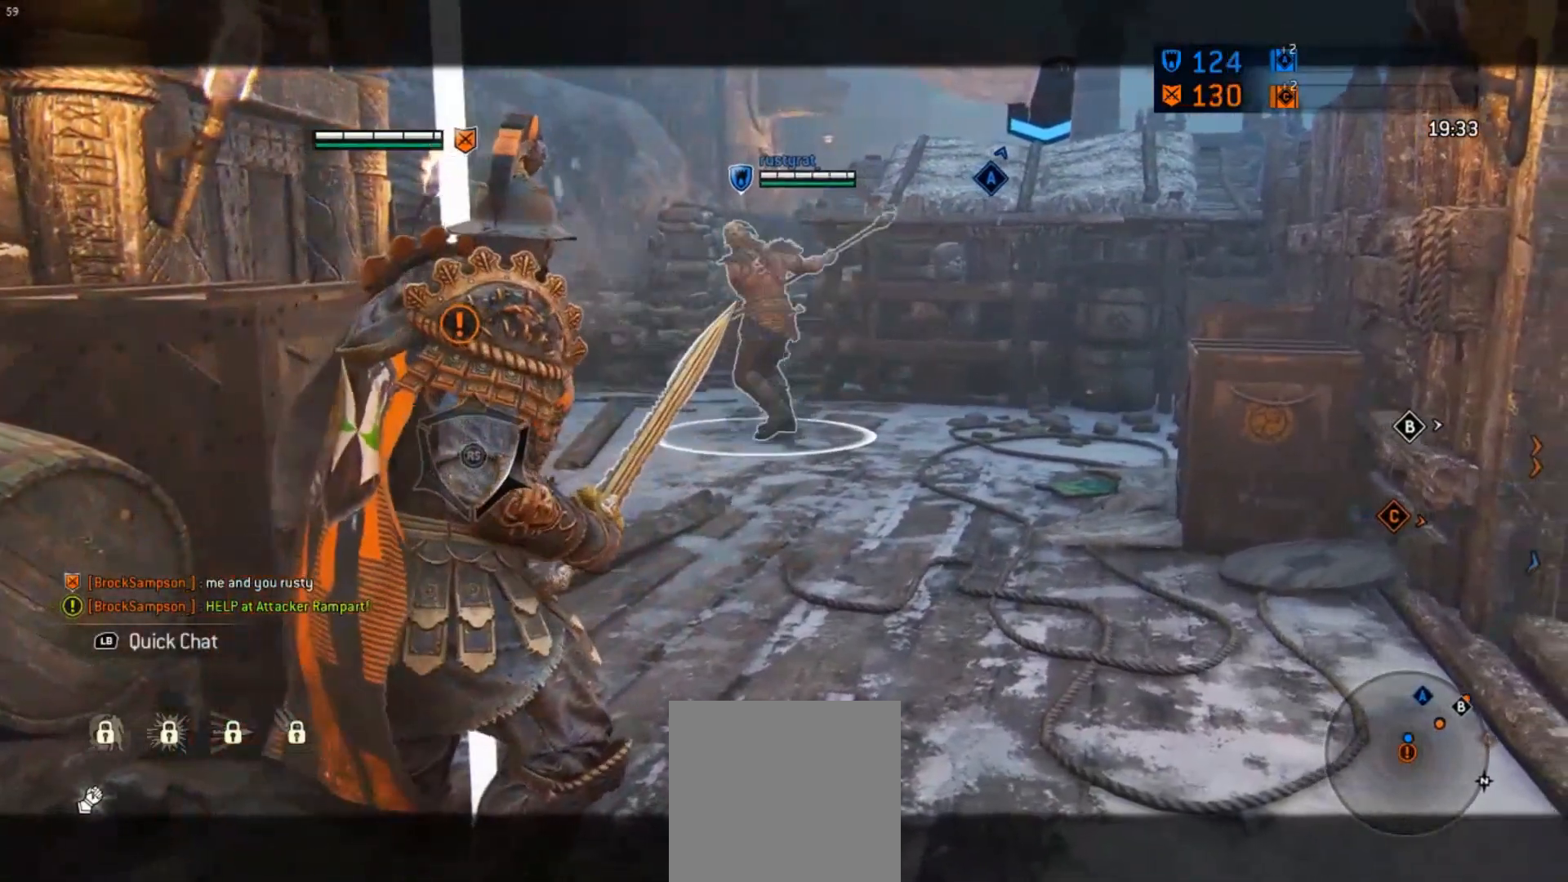
{"buttons": ["Y", "L2"], "left_stick": "down", "right_stick": "center", "events": [[17, "Y", "up"], [83, "Y", "down"], [133, "left_stick", "up-right"], [183, "Y", "up"], [250, "left_stick", "right"], [283, "Y", "down"], [350, "Y", "up"], [400, "left_stick", "down"], [483, "Y", "down"]]}
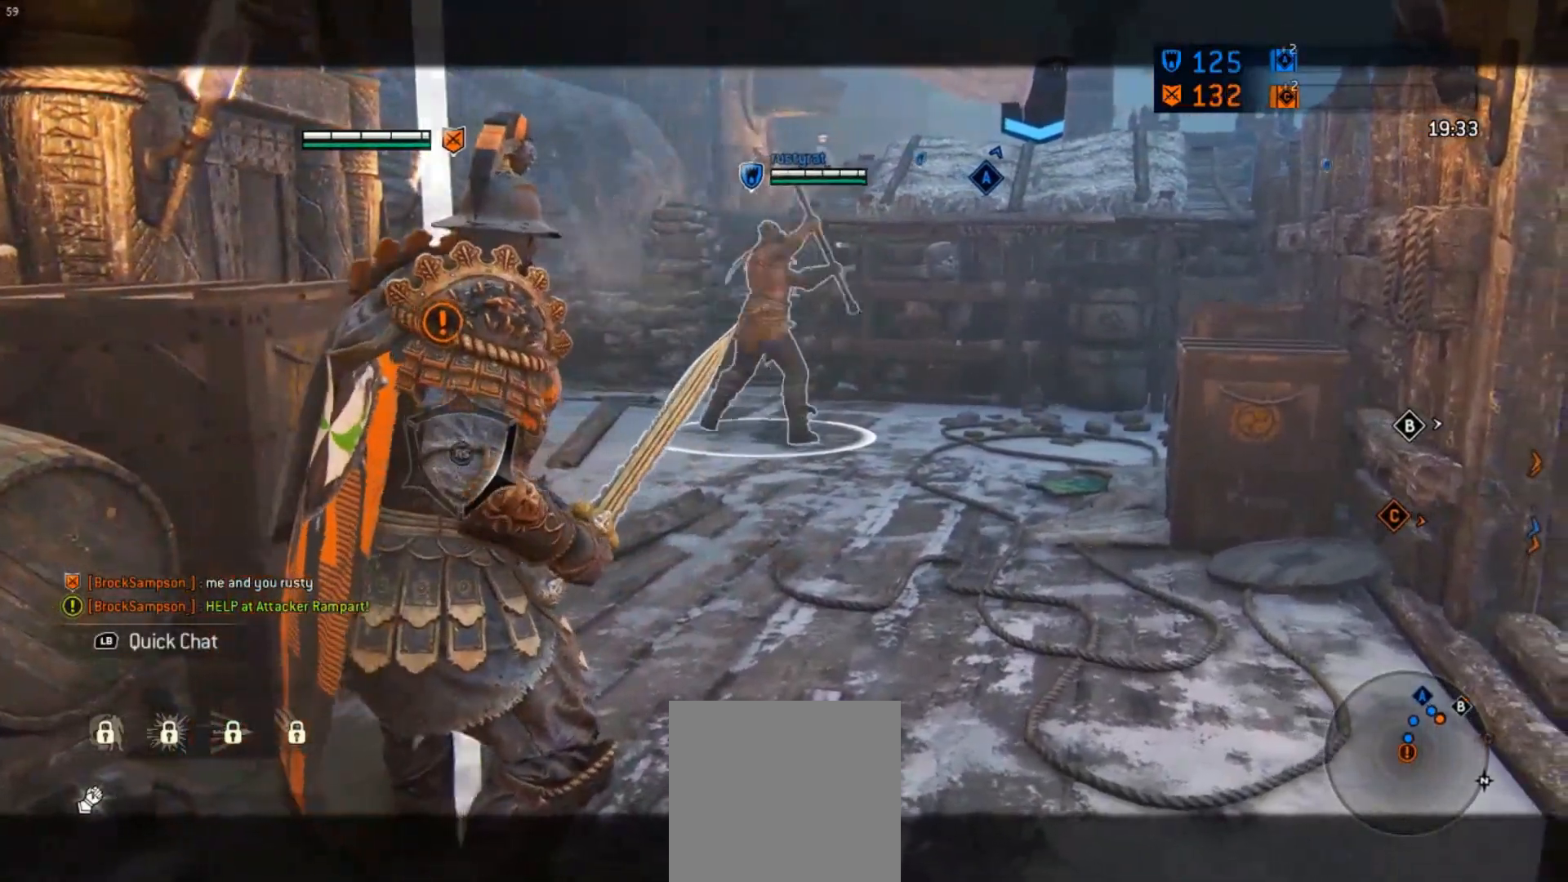
{"buttons": ["Y"], "left_stick": "down", "right_stick": "center", "events": [[17, "L2", "up"], [50, "Y", "up"], [150, "Y", "down"], [250, "Y", "up"], [317, "Y", "down"], [417, "Y", "up"], [483, "Y", "down"]]}
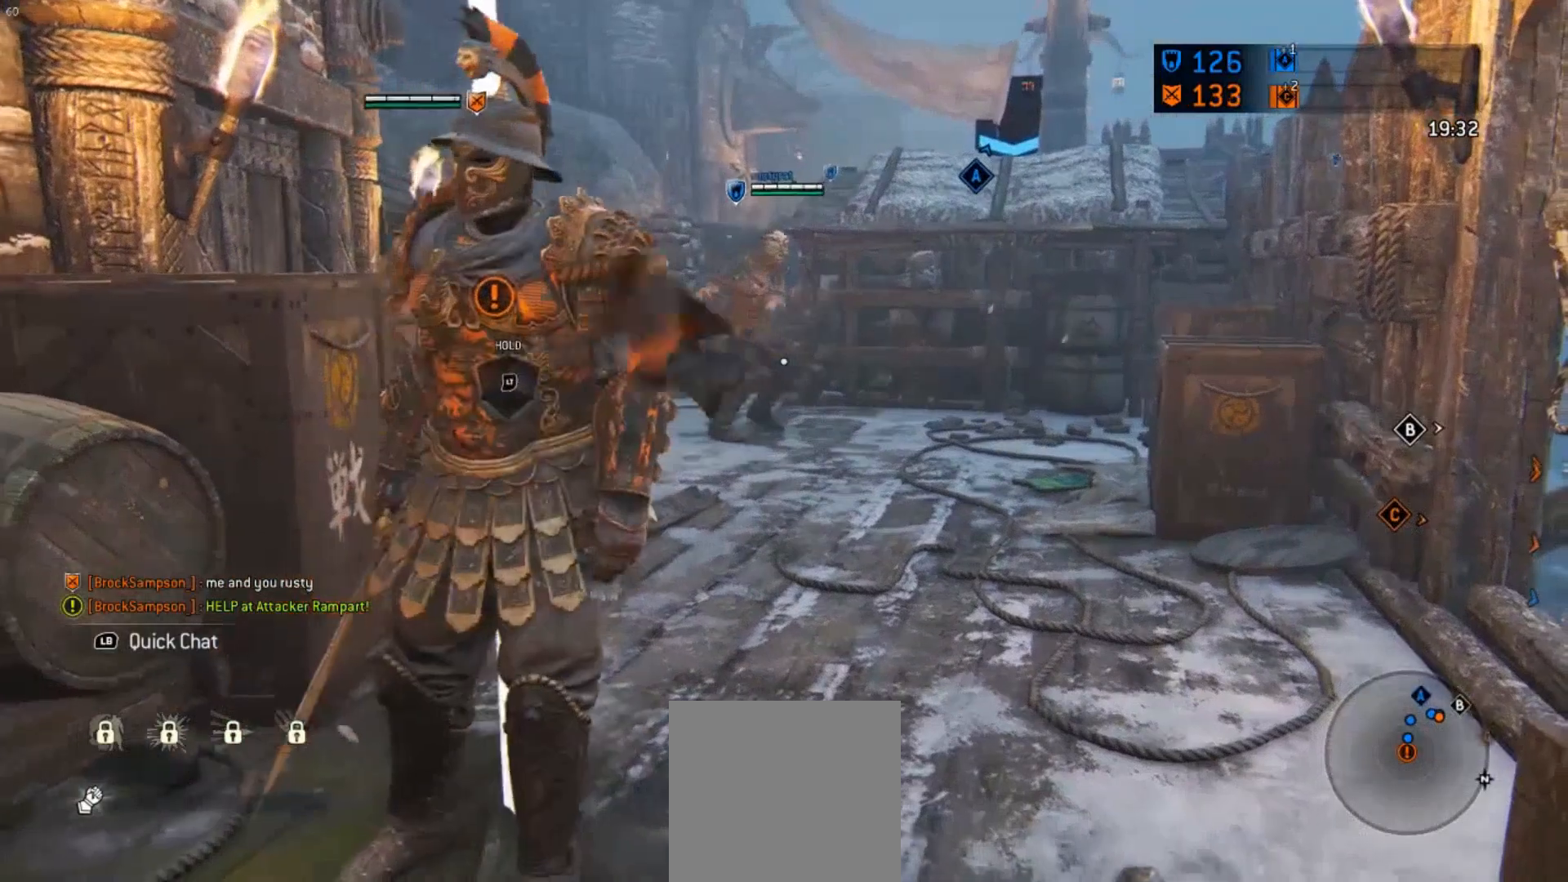
{"buttons": [], "left_stick": "up", "right_stick": "center", "events": [[17, "left_stick", "right"], [83, "Y", "up"], [117, "left_stick", "up-right"], [150, "Y", "down"], [250, "Y", "up"], [350, "Y", "down"], [400, "left_stick", "up"], [433, "Y", "up"]]}
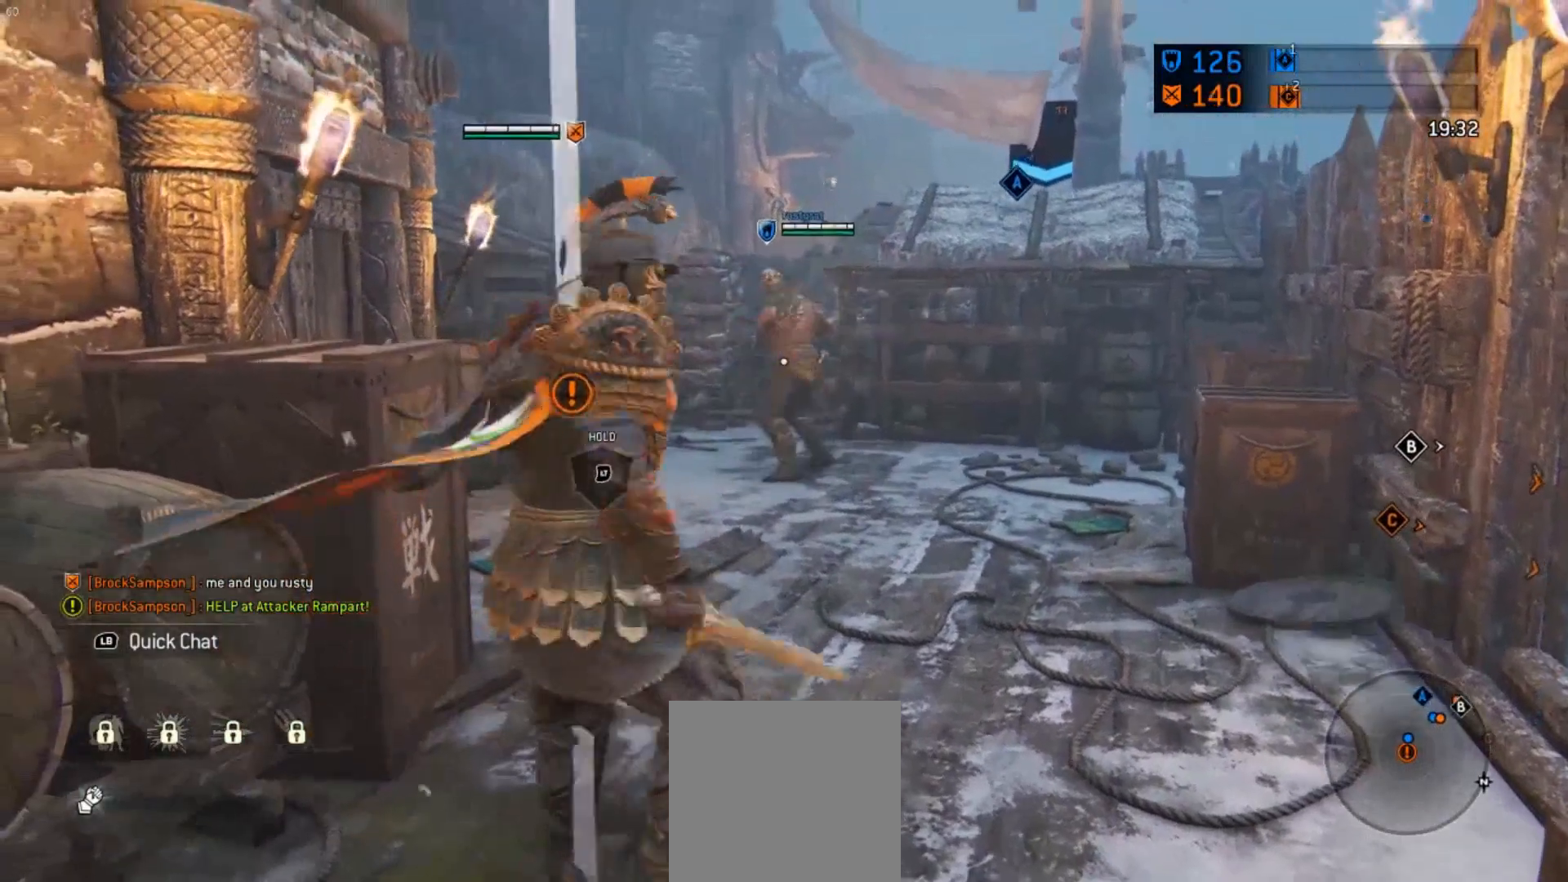
{"buttons": ["L3"], "left_stick": "down", "right_stick": "center", "events": [[17, "Y", "down"], [100, "Y", "up"], [133, "left_stick", "left"], [167, "Y", "down"], [267, "Y", "up"], [333, "L3", "down"], [333, "left_stick", "down-left"], [367, "Y", "down"], [467, "Y", "up"], [467, "left_stick", "down"]]}
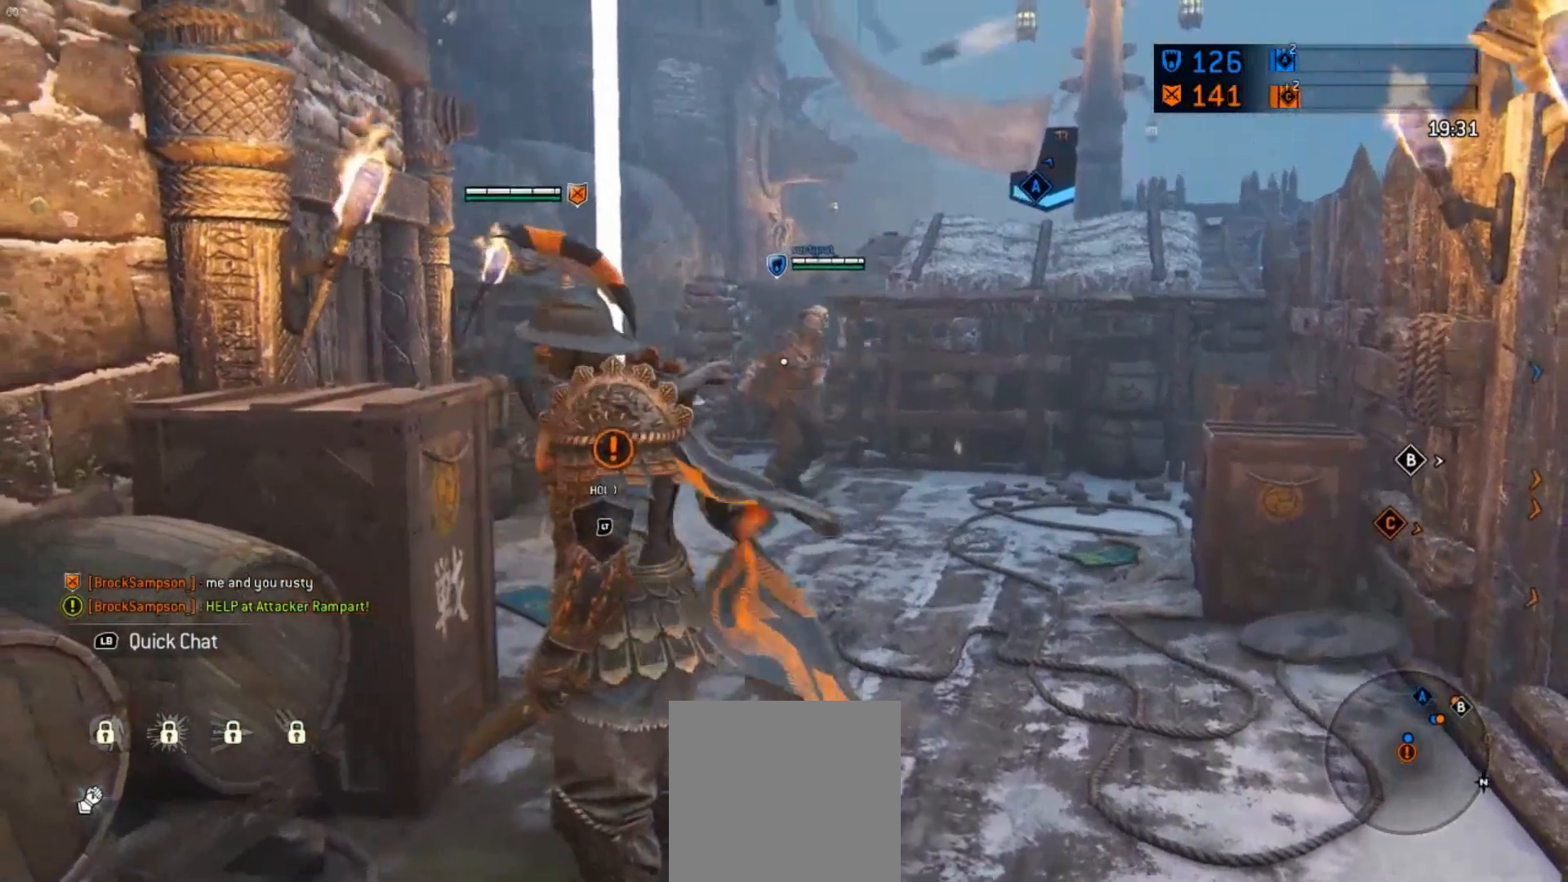
{"buttons": ["Y"], "left_stick": "up-right", "right_stick": "center", "events": [[33, "Y", "down"], [133, "L3", "up"], [133, "left_stick", "down-right"], [167, "Y", "up"], [233, "Y", "down"], [267, "left_stick", "right"], [333, "Y", "up"], [400, "Y", "down"], [433, "left_stick", "up-right"]]}
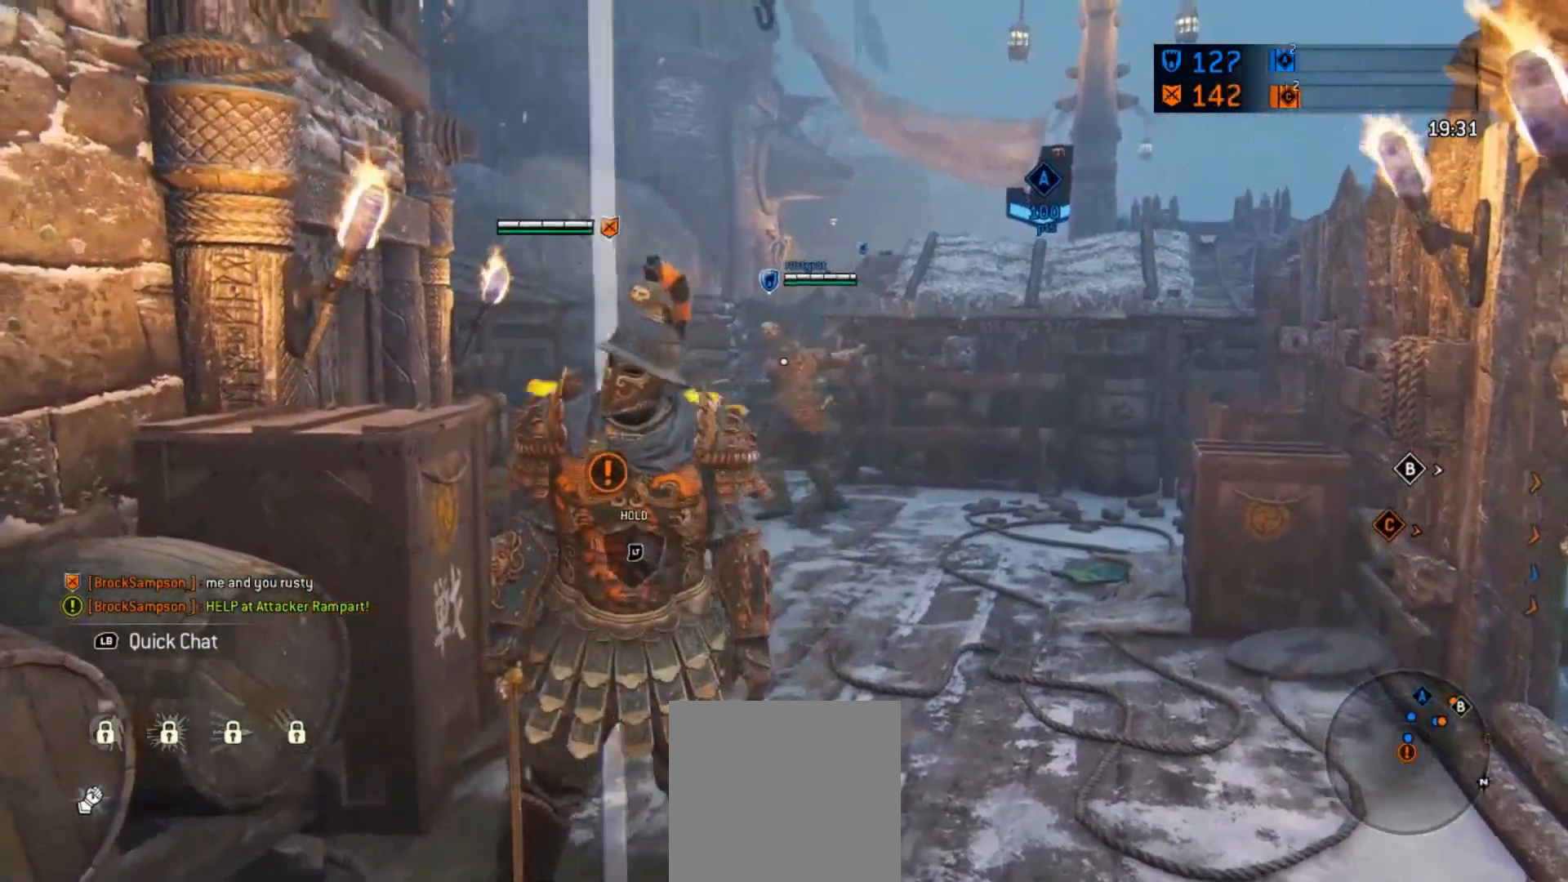
{"buttons": ["Y"], "left_stick": "left", "right_stick": "center", "events": [[33, "Y", "up"], [67, "left_stick", "up"], [100, "Y", "down"], [200, "Y", "up"], [300, "Y", "down"], [300, "left_stick", "up-left"], [400, "Y", "up"], [467, "Y", "down"], [500, "left_stick", "left"]]}
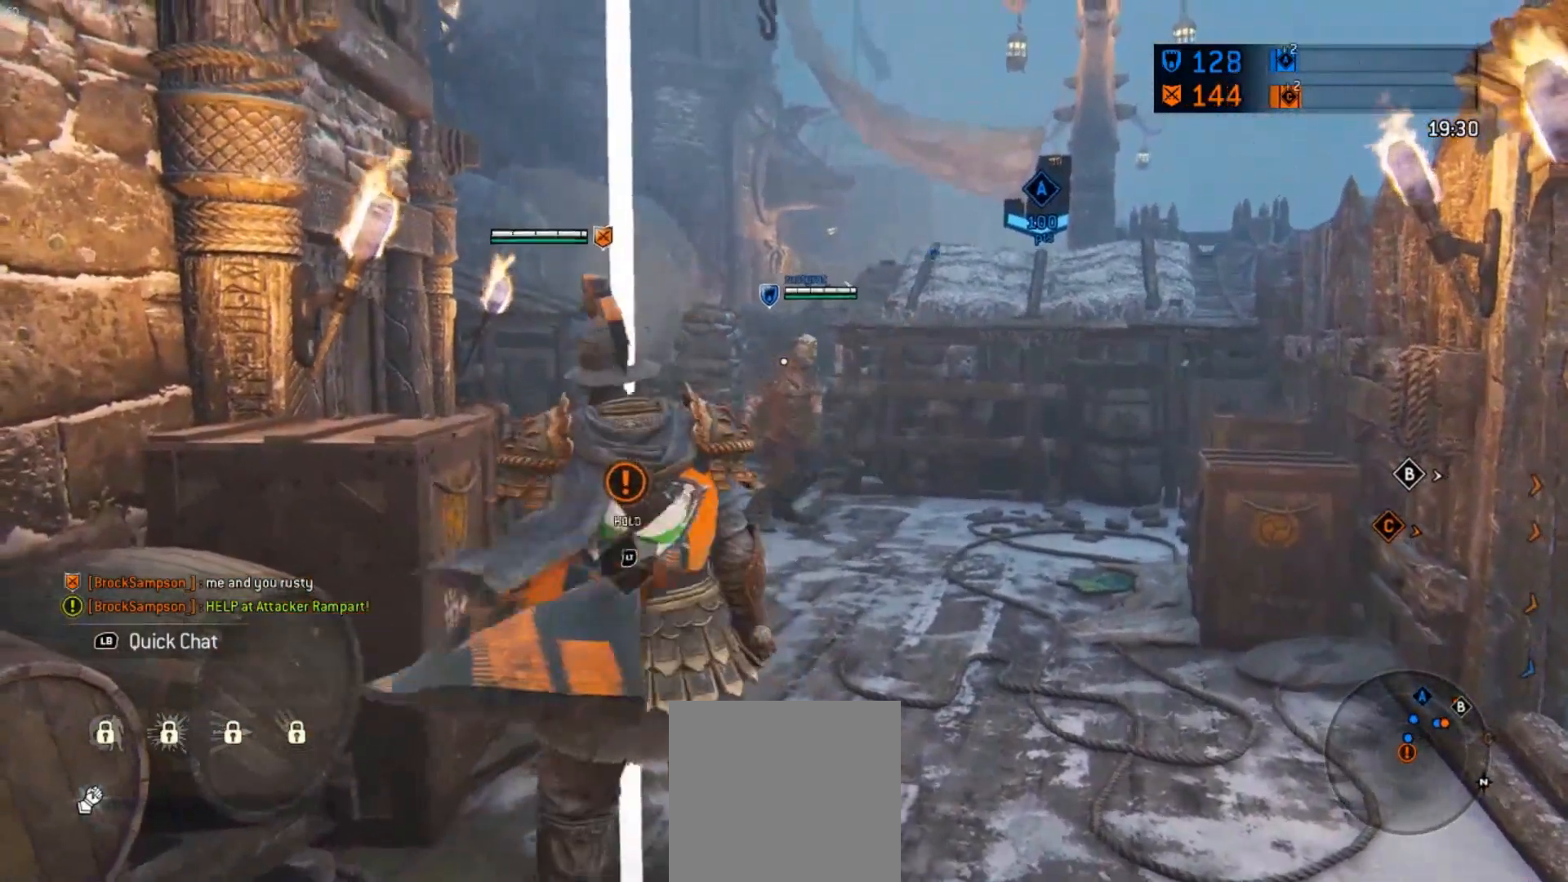
{"buttons": [], "left_stick": "down-right", "right_stick": "center", "events": [[67, "Y", "up"], [133, "Y", "down"], [133, "left_stick", "down"], [217, "left_stick", "down-right"], [250, "Y", "up"], [317, "Y", "down"], [417, "Y", "up"]]}
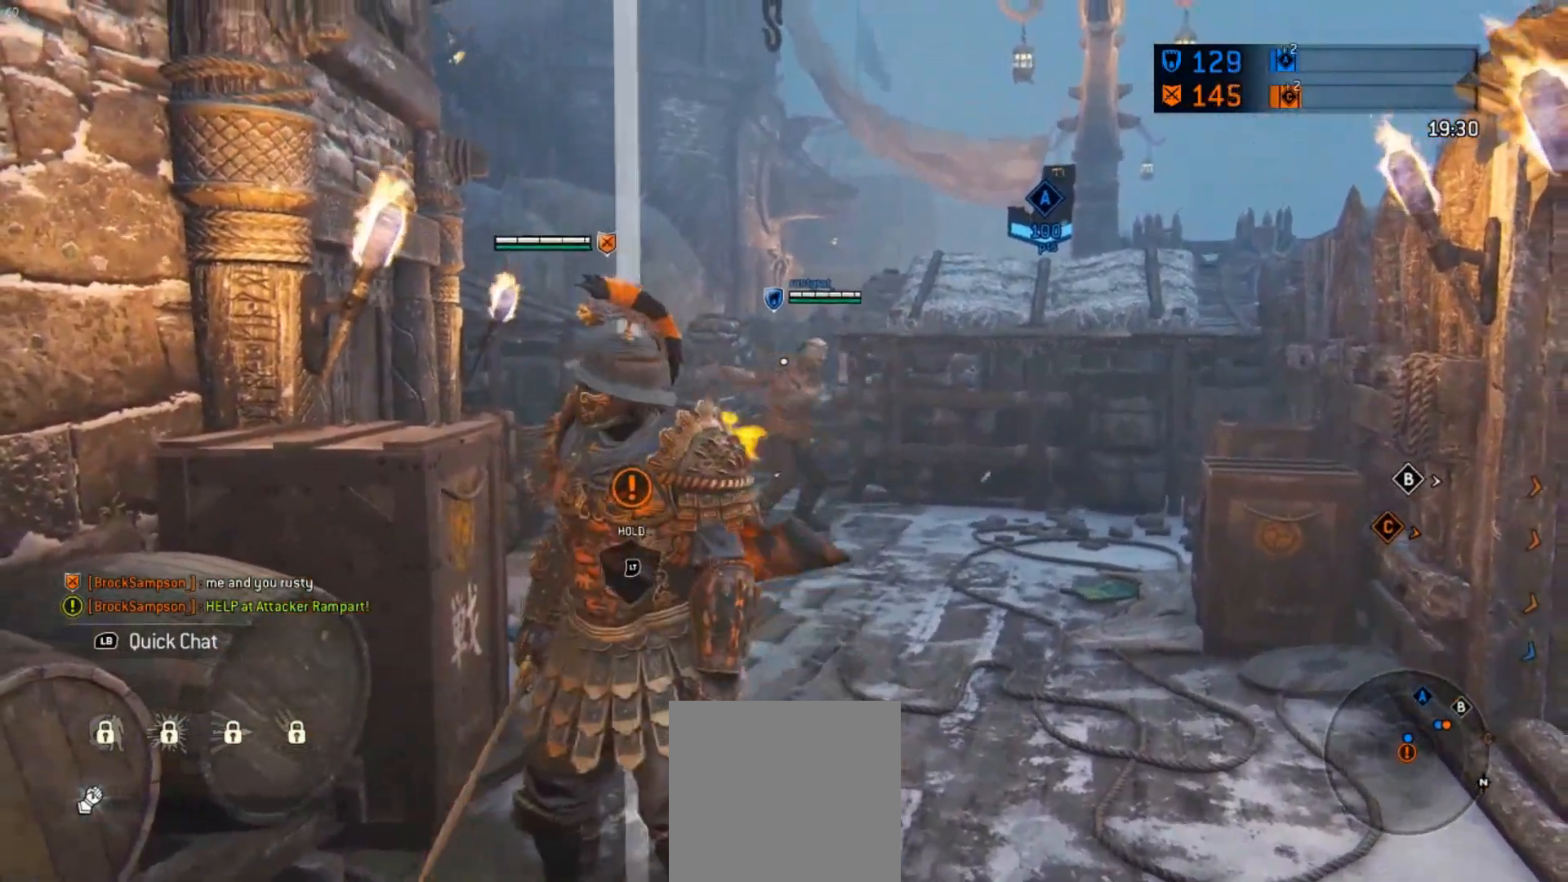
{"buttons": [], "left_stick": "up-right", "right_stick": "center", "events": [[17, "Y", "down"], [100, "left_stick", "up-right"], [117, "Y", "up"], [183, "Y", "down"], [283, "Y", "up"], [383, "Y", "down"], [483, "Y", "up"]]}